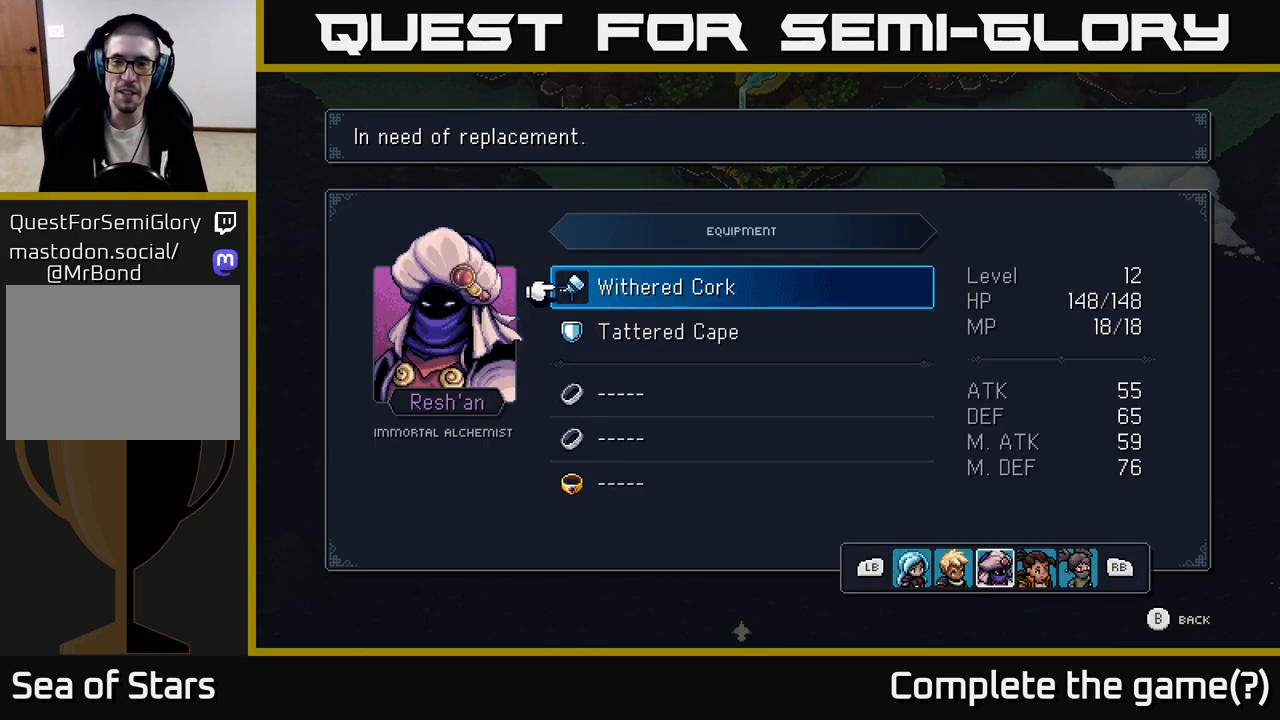
Gameplay with a controller (Xbox layout); each line is a JSON object with the inputs held at the frame after it. "events" lists button and stick changes between this image and that frame as [ms after this image, input, new state], when the widget could be followed in between.
{"buttons": ["DPAD_DOWN"], "left_stick": "center", "right_stick": "center", "events": [[500, "DPAD_DOWN", "down"]]}
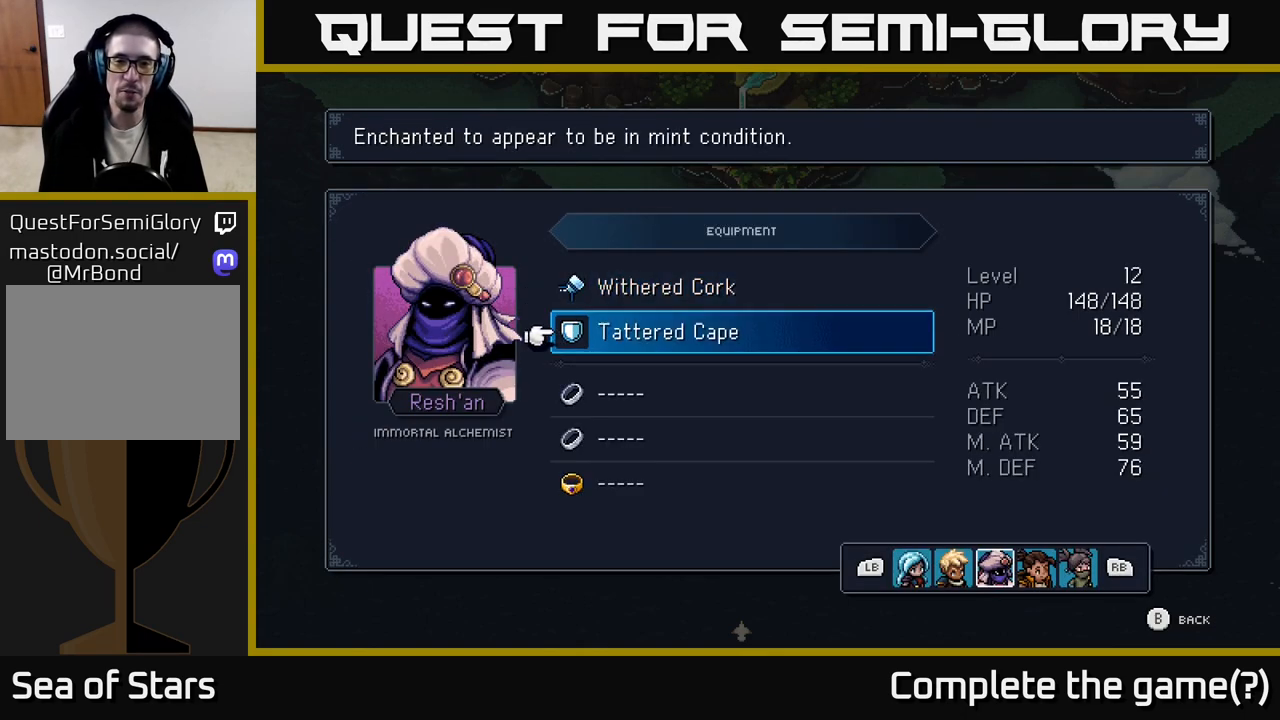
{"buttons": [], "left_stick": "center", "right_stick": "center", "events": [[100, "DPAD_DOWN", "up"], [267, "A", "down"], [467, "A", "up"]]}
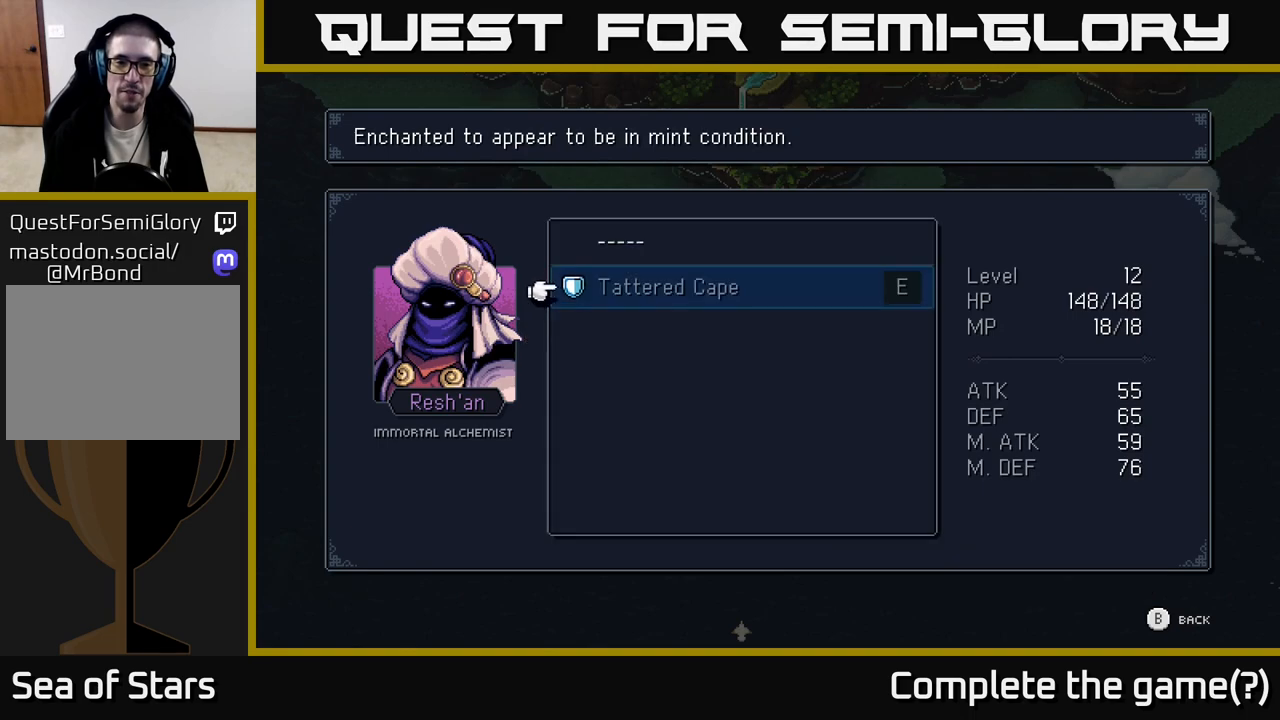
{"buttons": [], "left_stick": "center", "right_stick": "center", "events": [[350, "B", "down"], [483, "B", "up"]]}
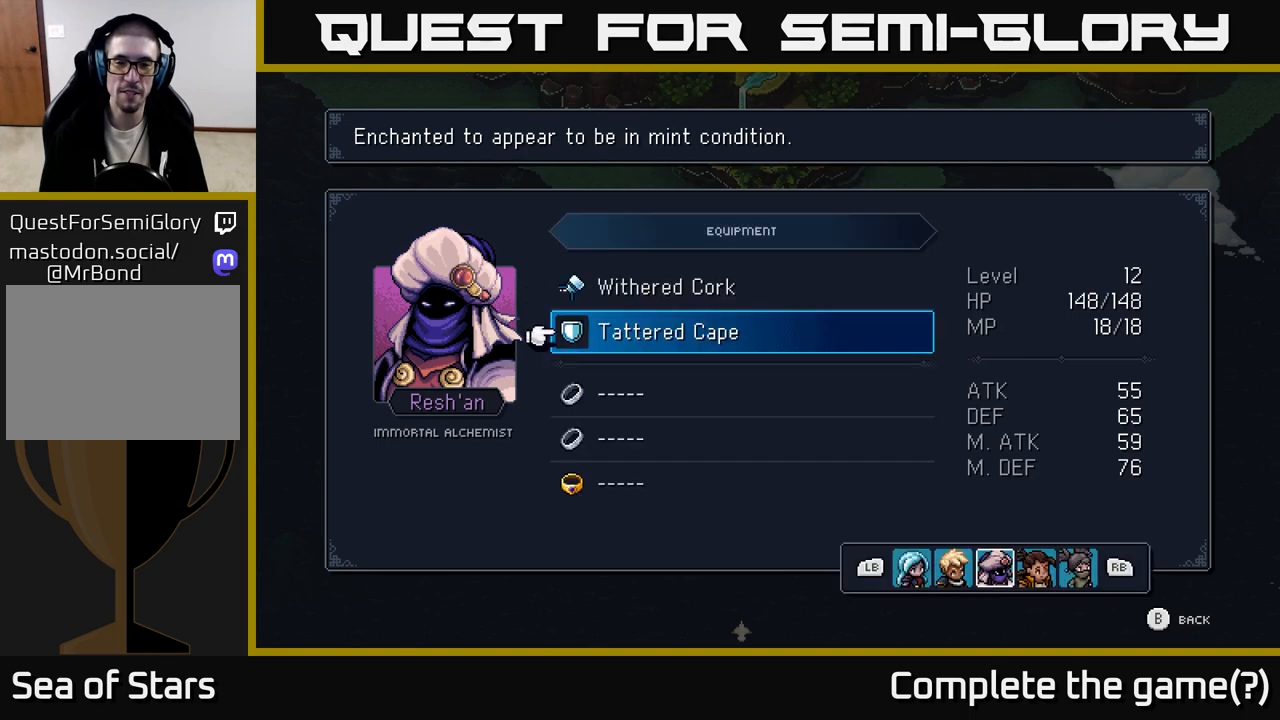
{"buttons": [], "left_stick": "center", "right_stick": "center", "events": [[133, "DPAD_UP", "down"], [300, "DPAD_UP", "up"]]}
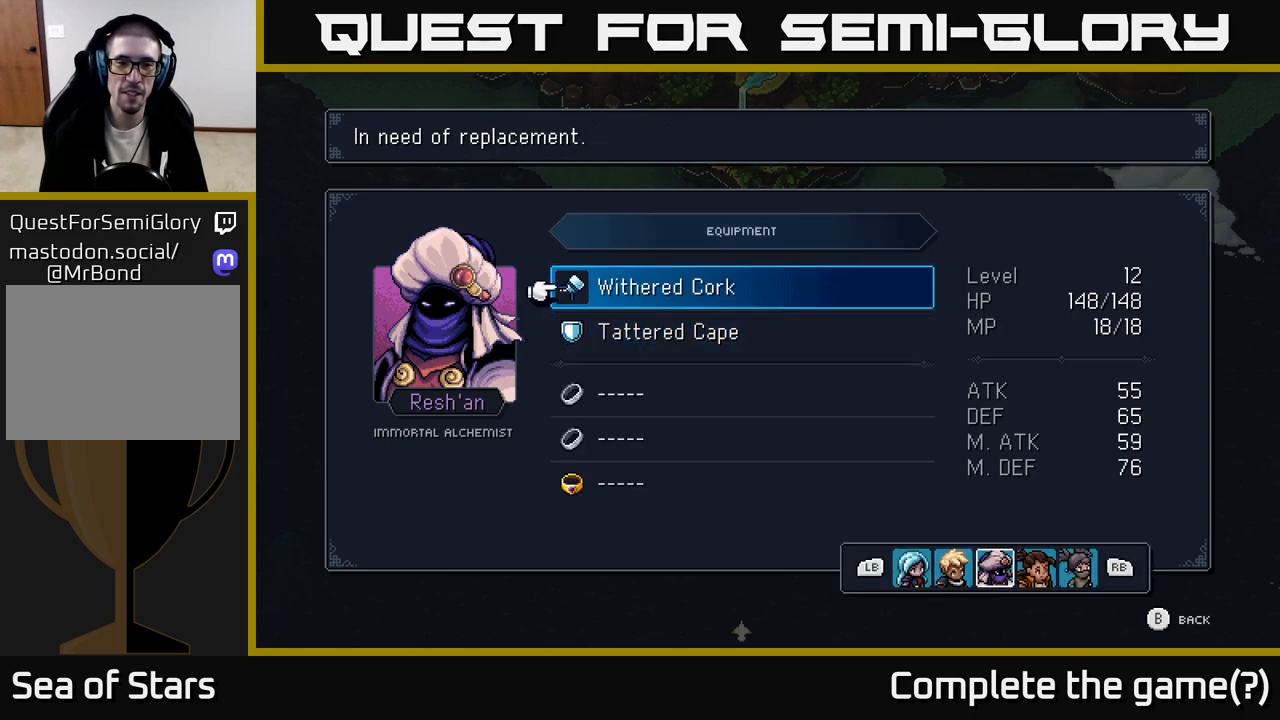
{"buttons": [], "left_stick": "center", "right_stick": "center", "events": []}
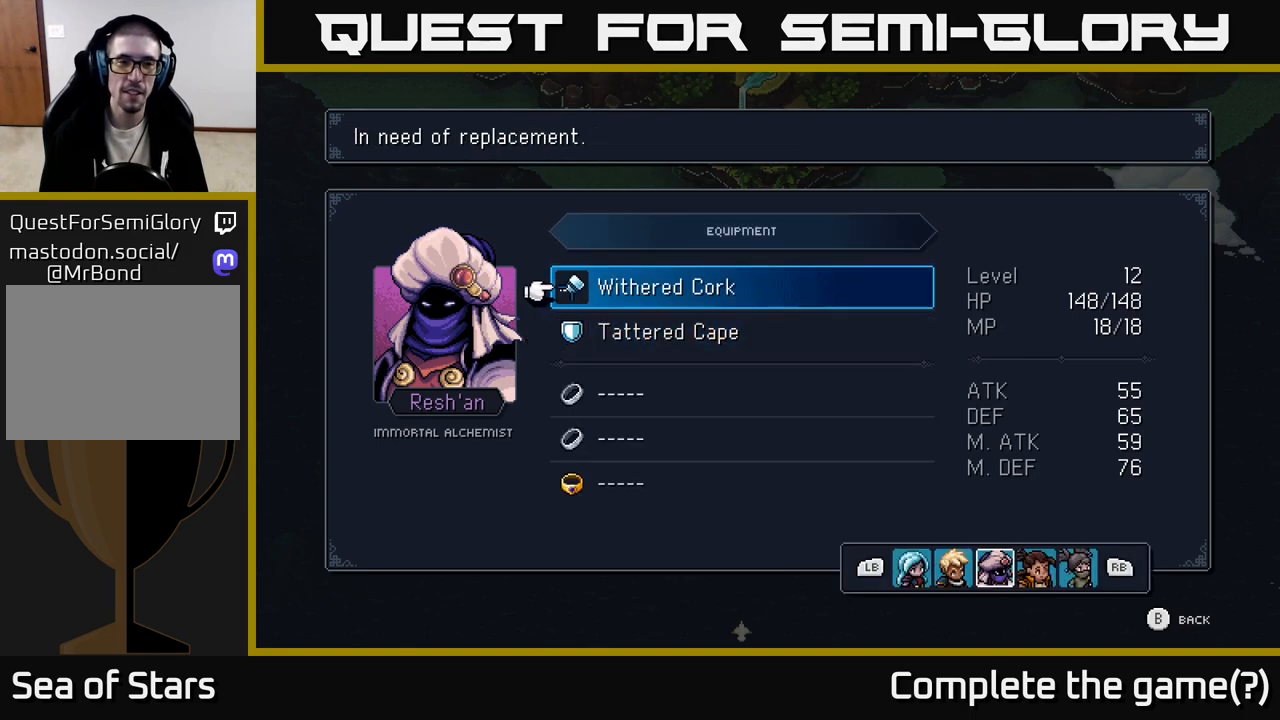
{"buttons": ["DPAD_DOWN"], "left_stick": "center", "right_stick": "center", "events": [[483, "DPAD_DOWN", "down"]]}
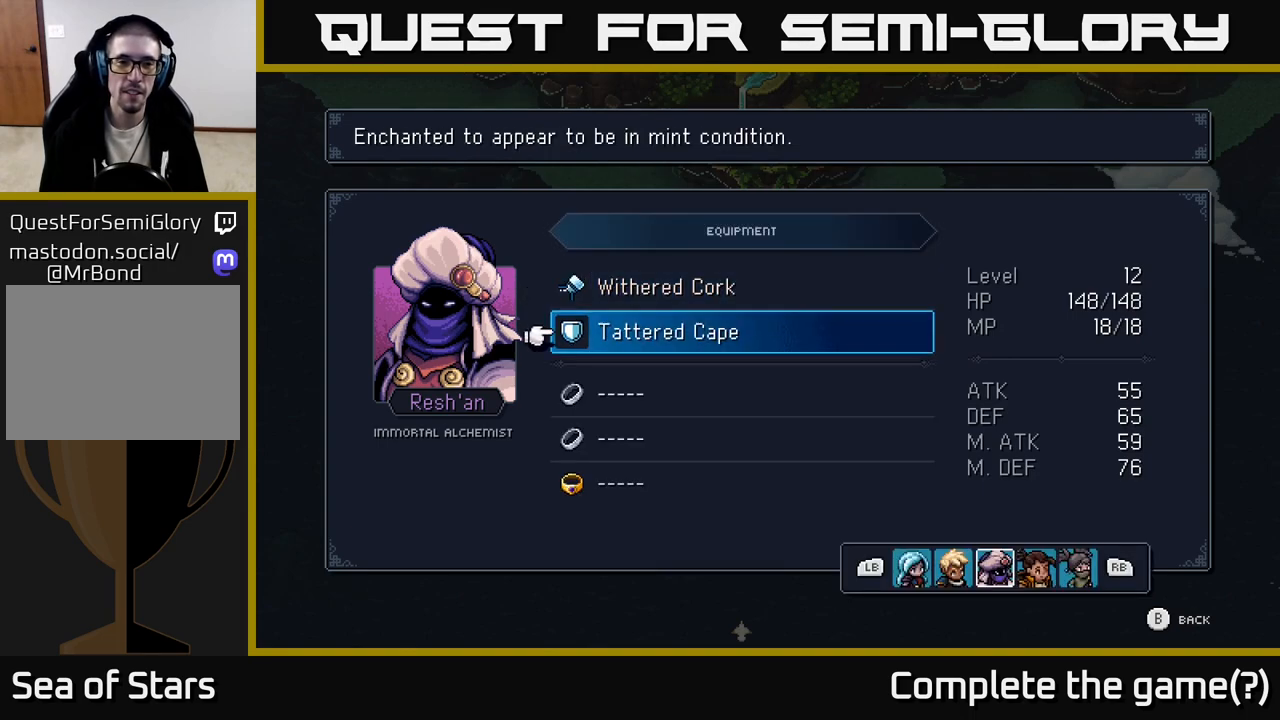
{"buttons": ["A"], "left_stick": "center", "right_stick": "center", "events": [[83, "DPAD_DOWN", "up"], [183, "DPAD_DOWN", "down"], [317, "DPAD_DOWN", "up"], [367, "A", "down"]]}
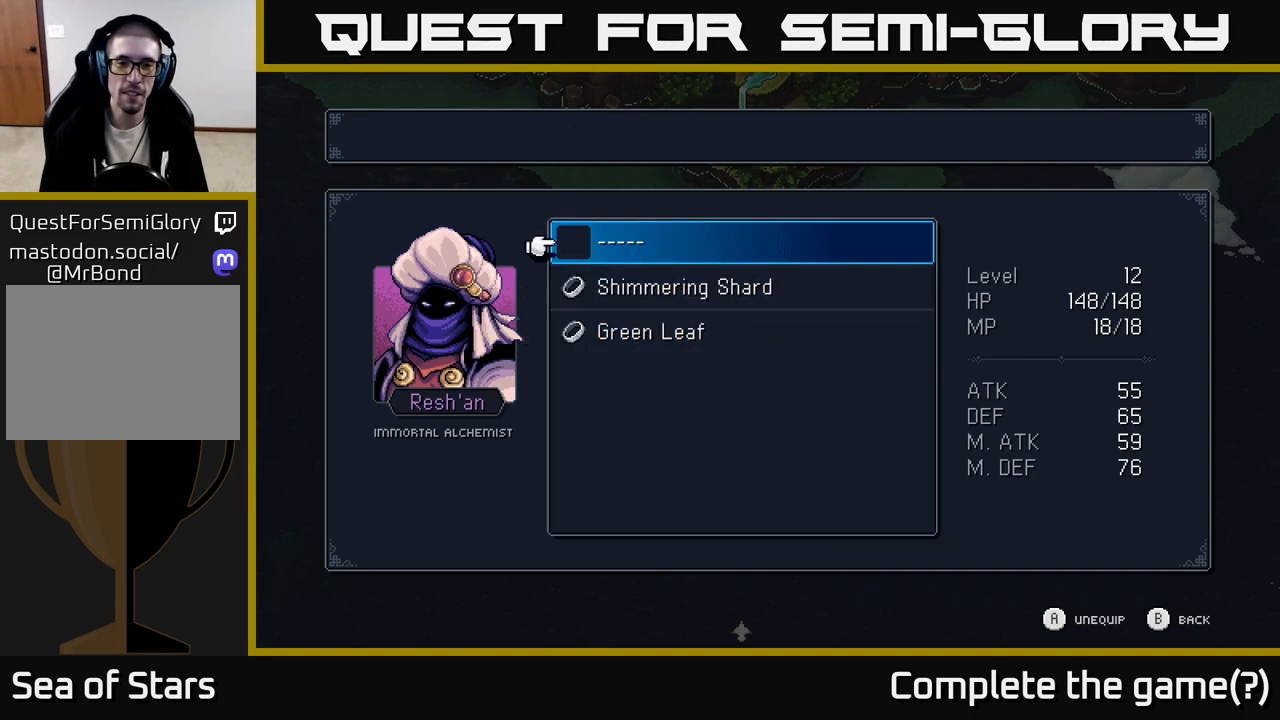
{"buttons": [], "left_stick": "center", "right_stick": "center", "events": [[83, "A", "up"]]}
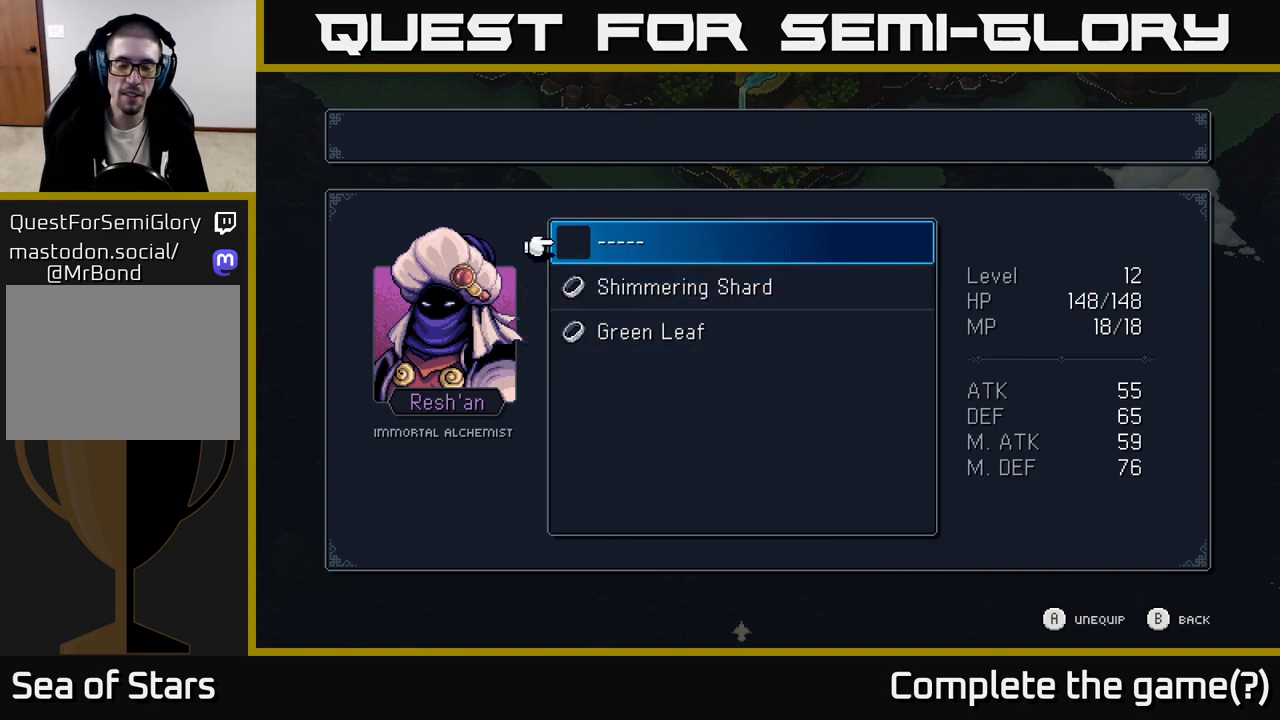
{"buttons": ["DPAD_DOWN"], "left_stick": "center", "right_stick": "center", "events": [[67, "B", "down"], [200, "B", "up"], [500, "DPAD_DOWN", "down"]]}
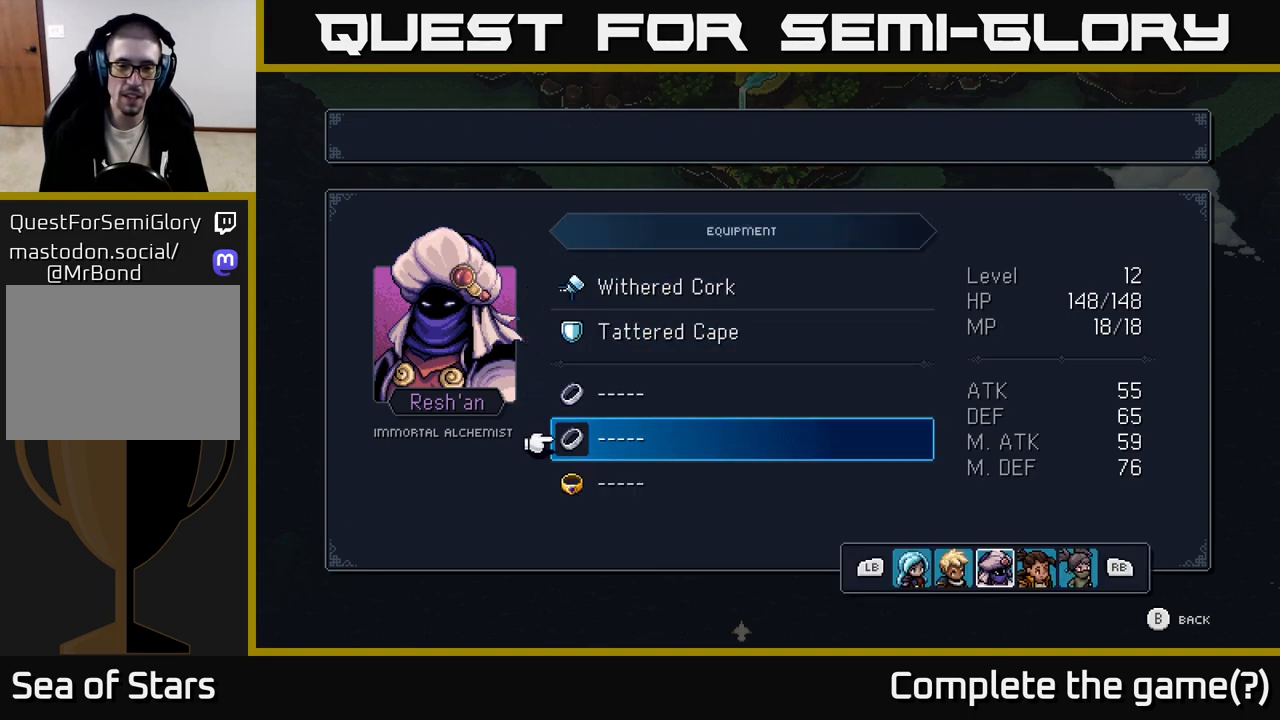
{"buttons": ["A"], "left_stick": "center", "right_stick": "center", "events": [[100, "DPAD_DOWN", "up"], [200, "DPAD_DOWN", "down"], [300, "DPAD_DOWN", "up"], [383, "A", "down"]]}
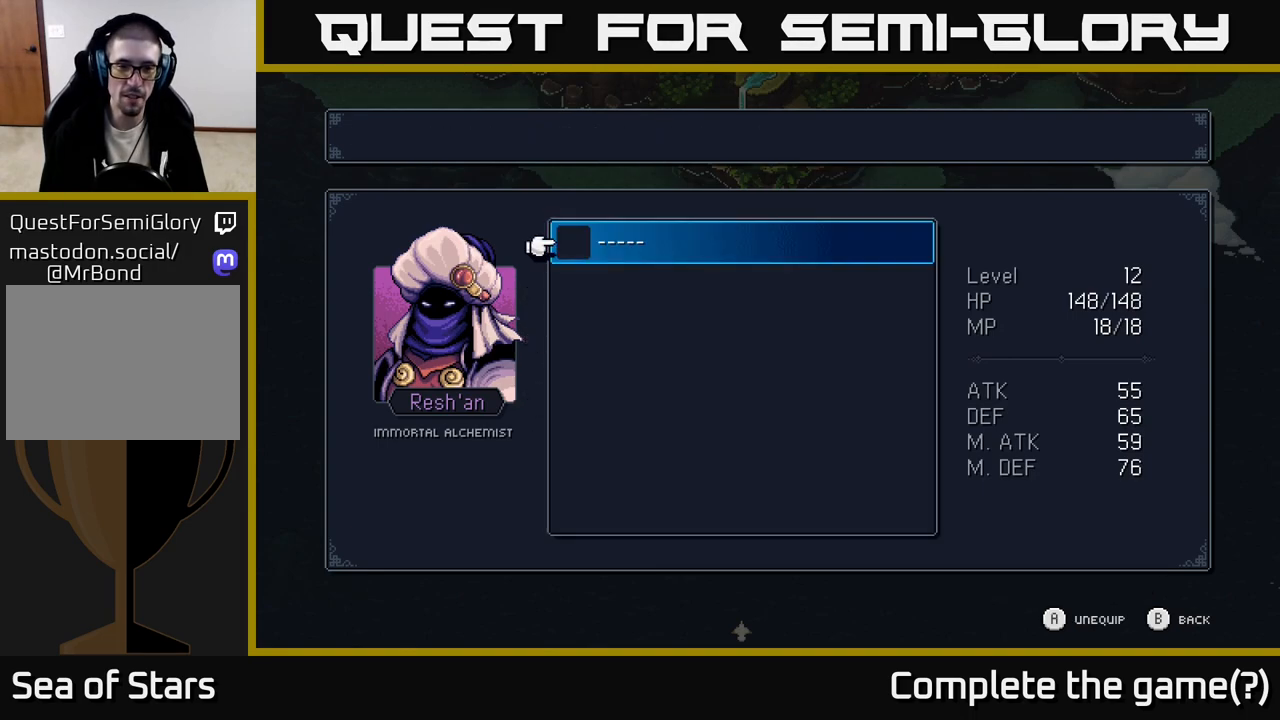
{"buttons": ["DPAD_UP"], "left_stick": "center", "right_stick": "center", "events": [[100, "A", "up"], [317, "B", "down"], [433, "B", "up"], [500, "DPAD_UP", "down"]]}
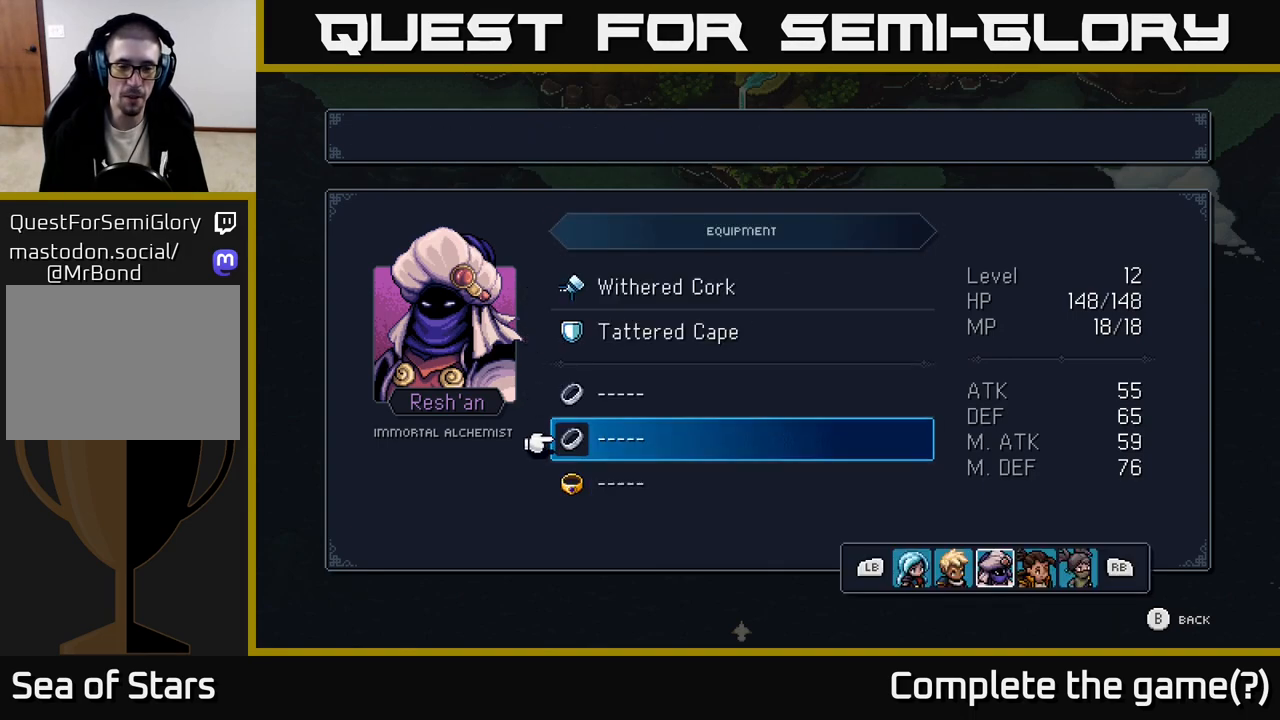
{"buttons": [], "left_stick": "center", "right_stick": "center", "events": [[83, "DPAD_UP", "up"], [183, "DPAD_UP", "down"], [267, "A", "down"], [283, "DPAD_UP", "up"], [417, "A", "up"]]}
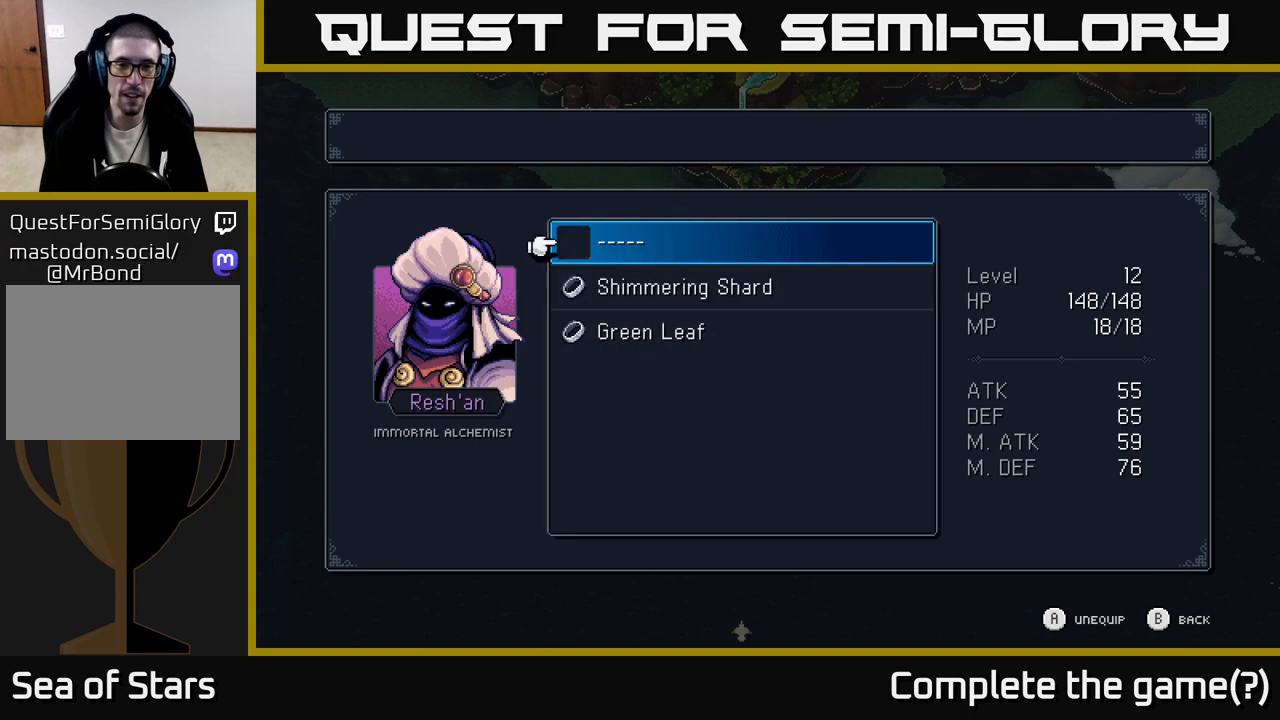
{"buttons": [], "left_stick": "center", "right_stick": "center", "events": [[150, "DPAD_DOWN", "down"], [267, "DPAD_DOWN", "up"], [333, "A", "down"], [433, "A", "up"]]}
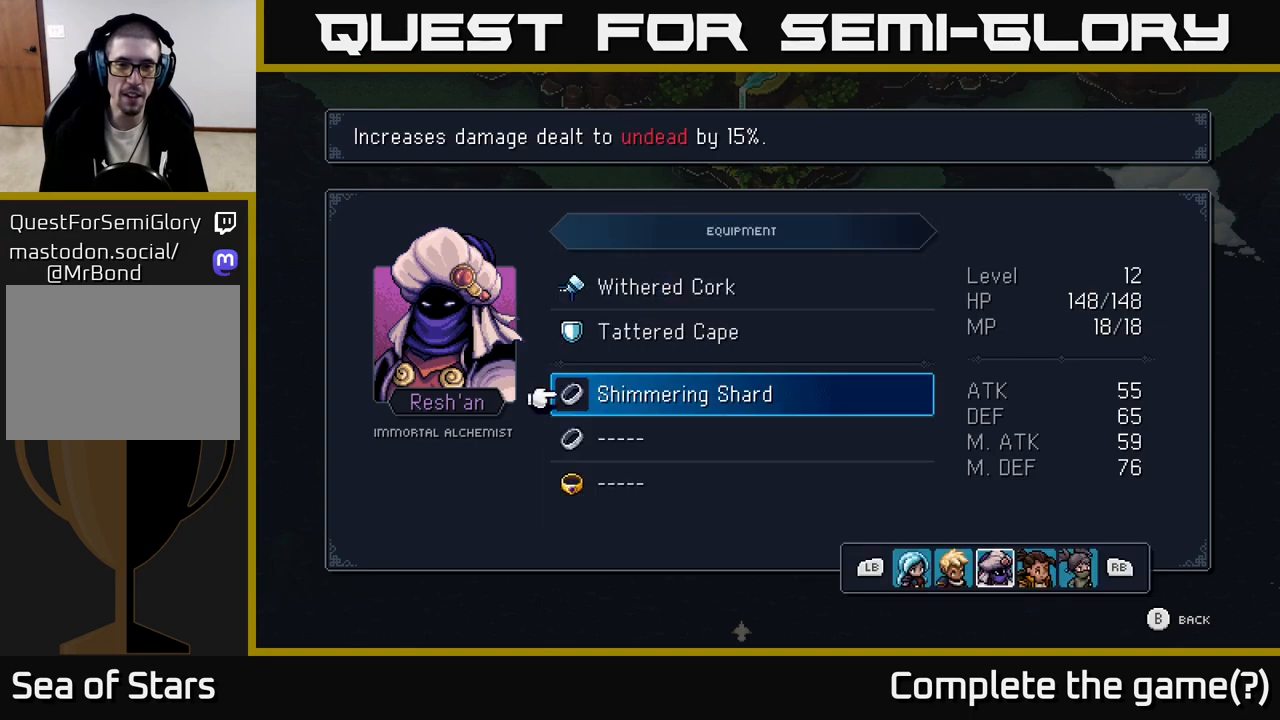
{"buttons": [], "left_stick": "center", "right_stick": "center", "events": [[83, "DPAD_DOWN", "down"], [200, "A", "down"], [217, "DPAD_DOWN", "up"], [367, "A", "up"]]}
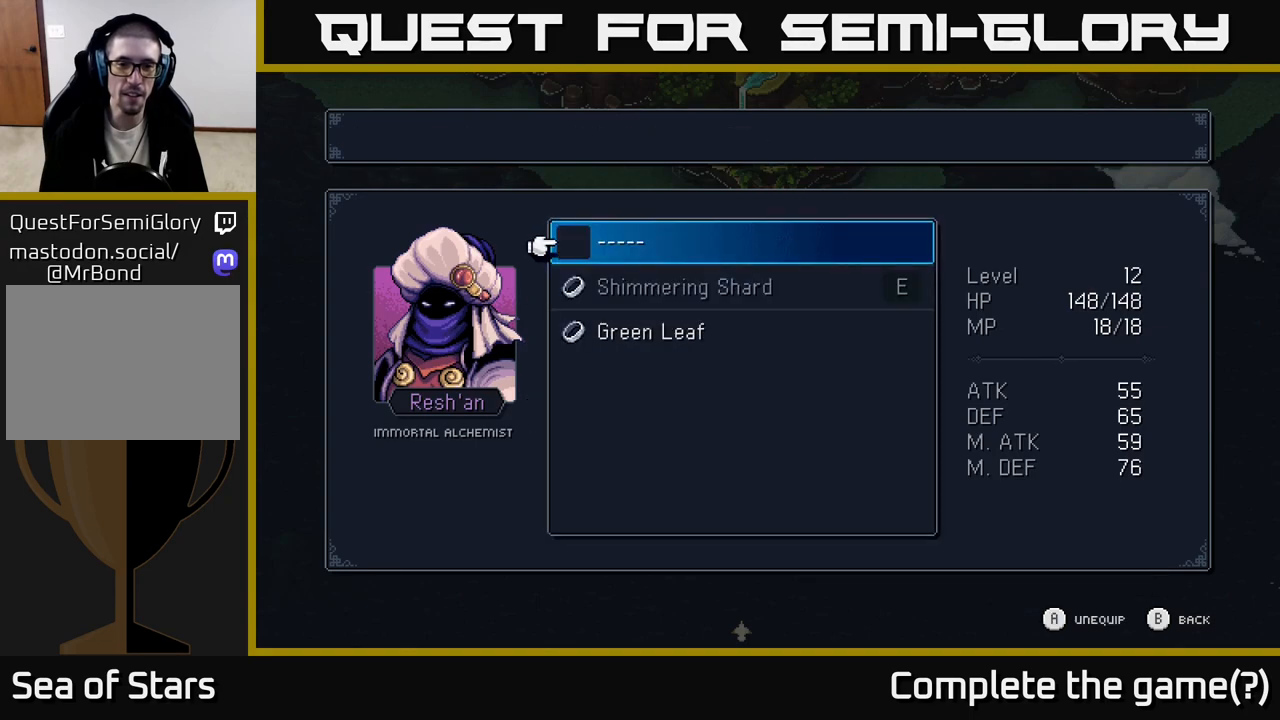
{"buttons": [], "left_stick": "center", "right_stick": "center", "events": [[17, "DPAD_DOWN", "down"], [100, "DPAD_DOWN", "up"], [267, "DPAD_DOWN", "down"], [383, "DPAD_DOWN", "up"]]}
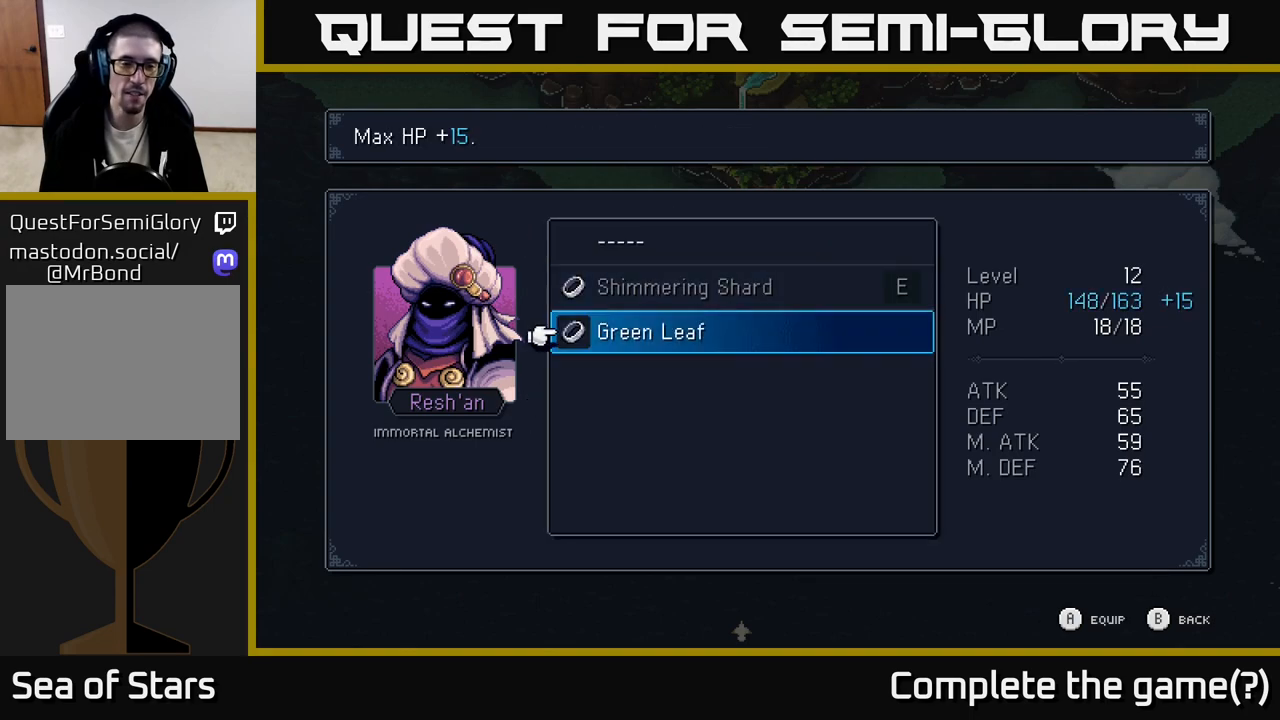
{"buttons": [], "left_stick": "center", "right_stick": "center", "events": []}
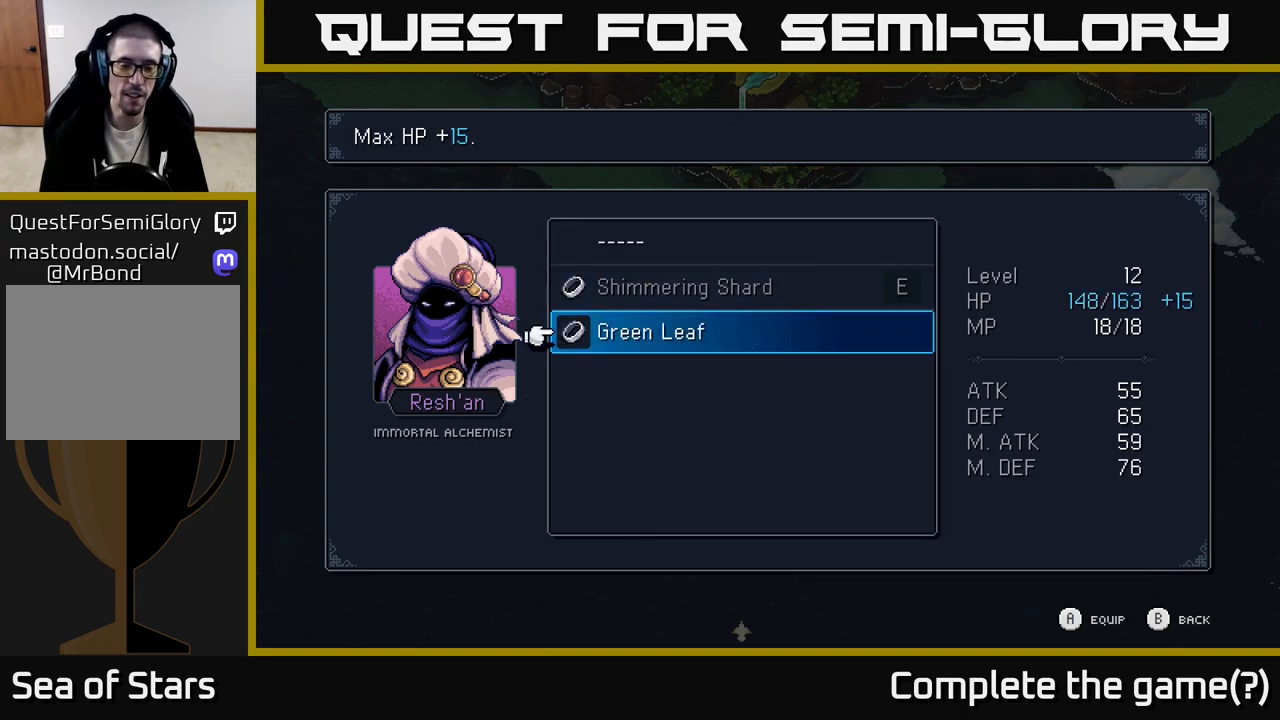
{"buttons": ["A"], "left_stick": "center", "right_stick": "center", "events": [[483, "A", "down"]]}
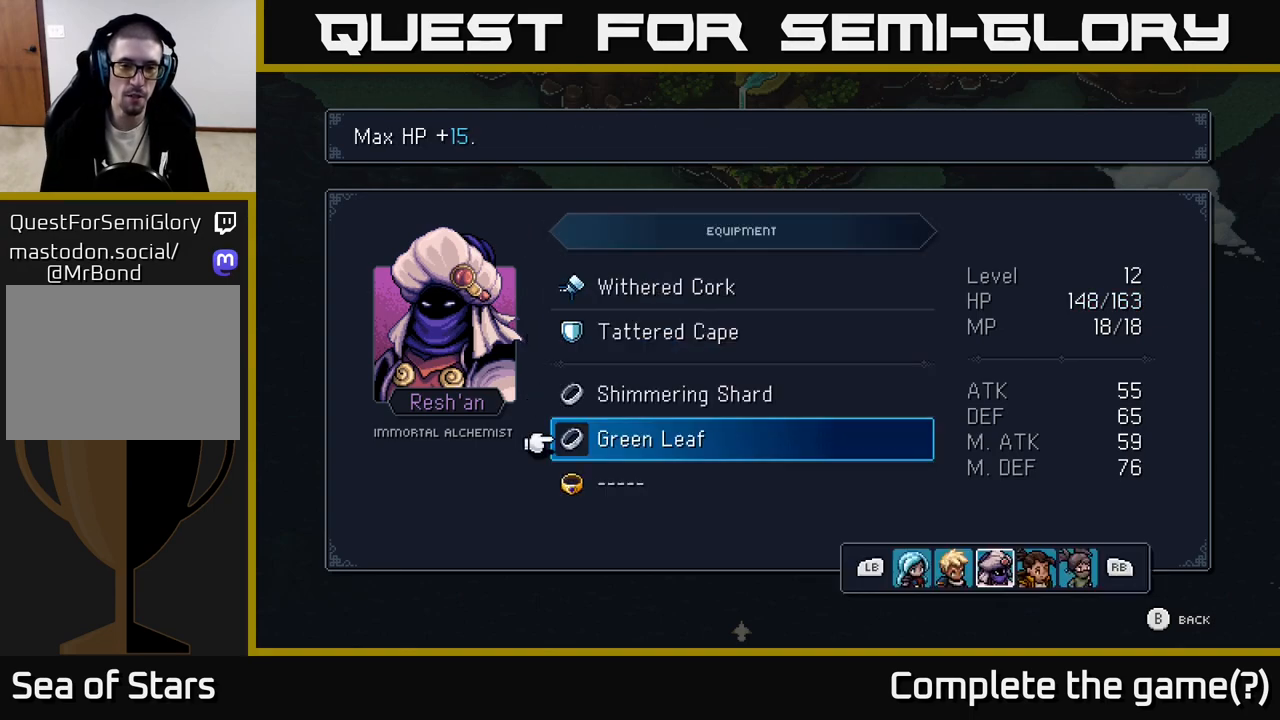
{"buttons": [], "left_stick": "center", "right_stick": "center", "events": [[133, "A", "up"]]}
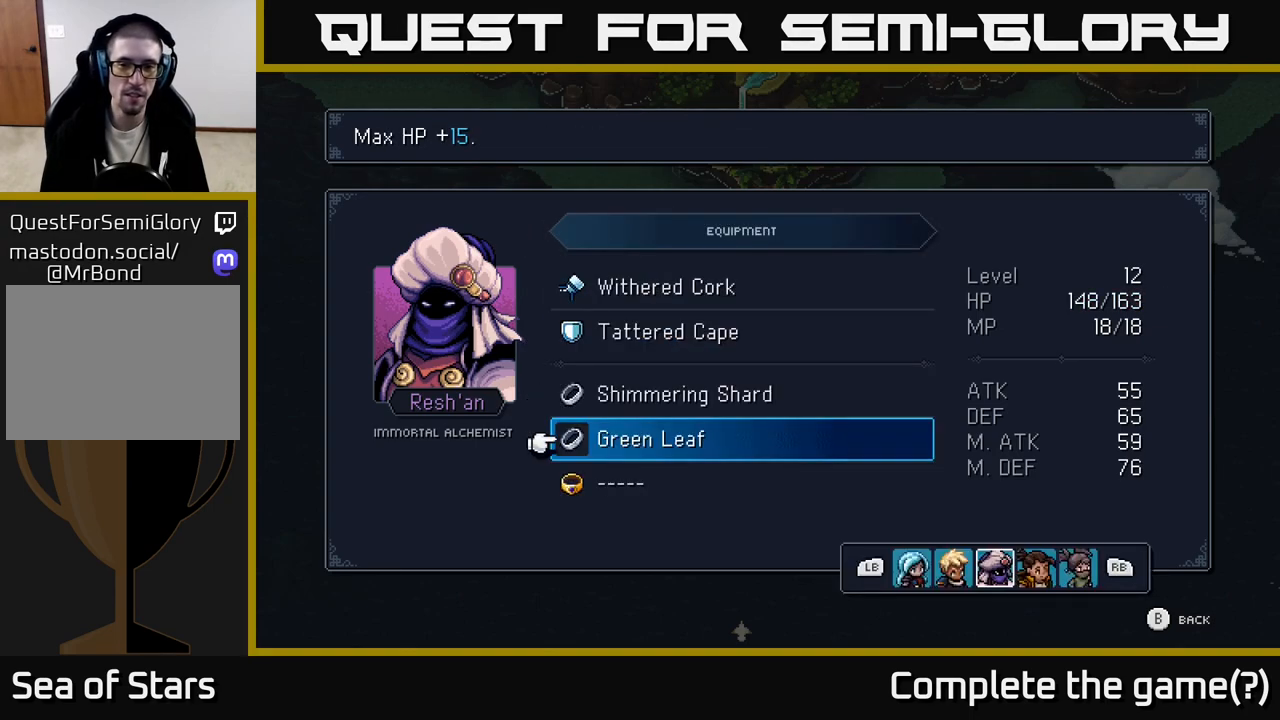
{"buttons": [], "left_stick": "center", "right_stick": "center", "events": []}
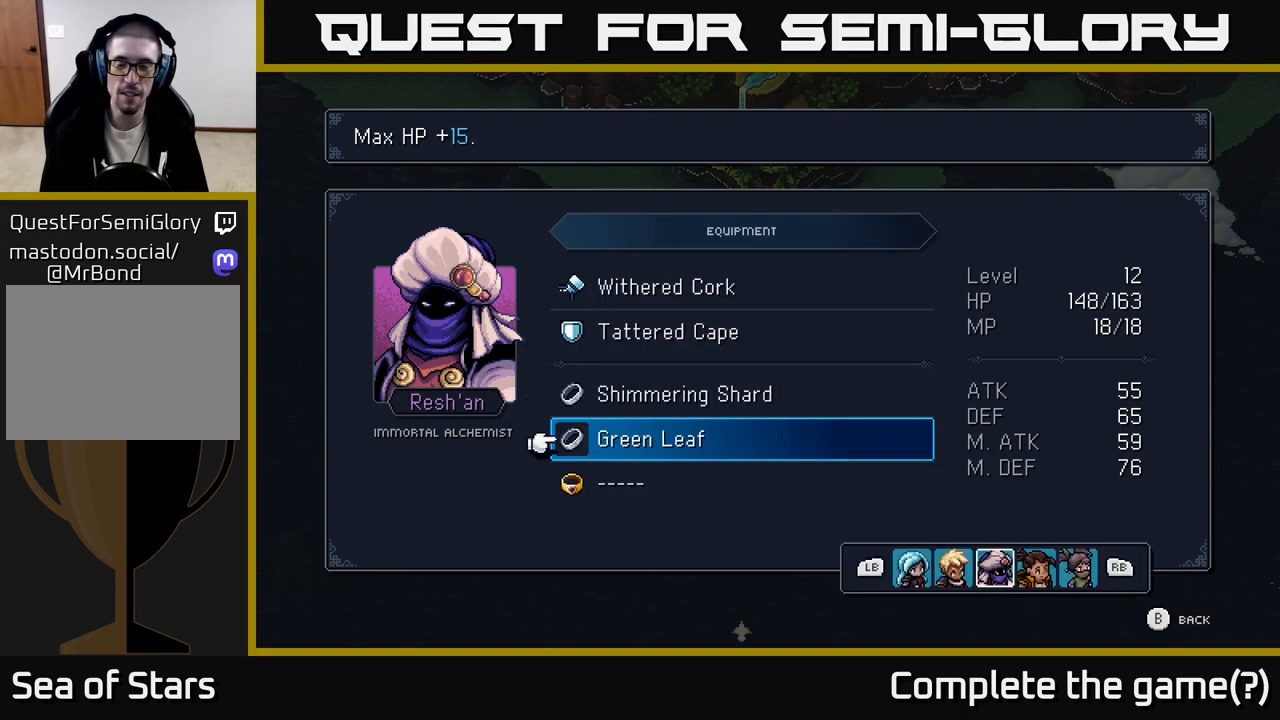
{"buttons": [], "left_stick": "center", "right_stick": "center", "events": []}
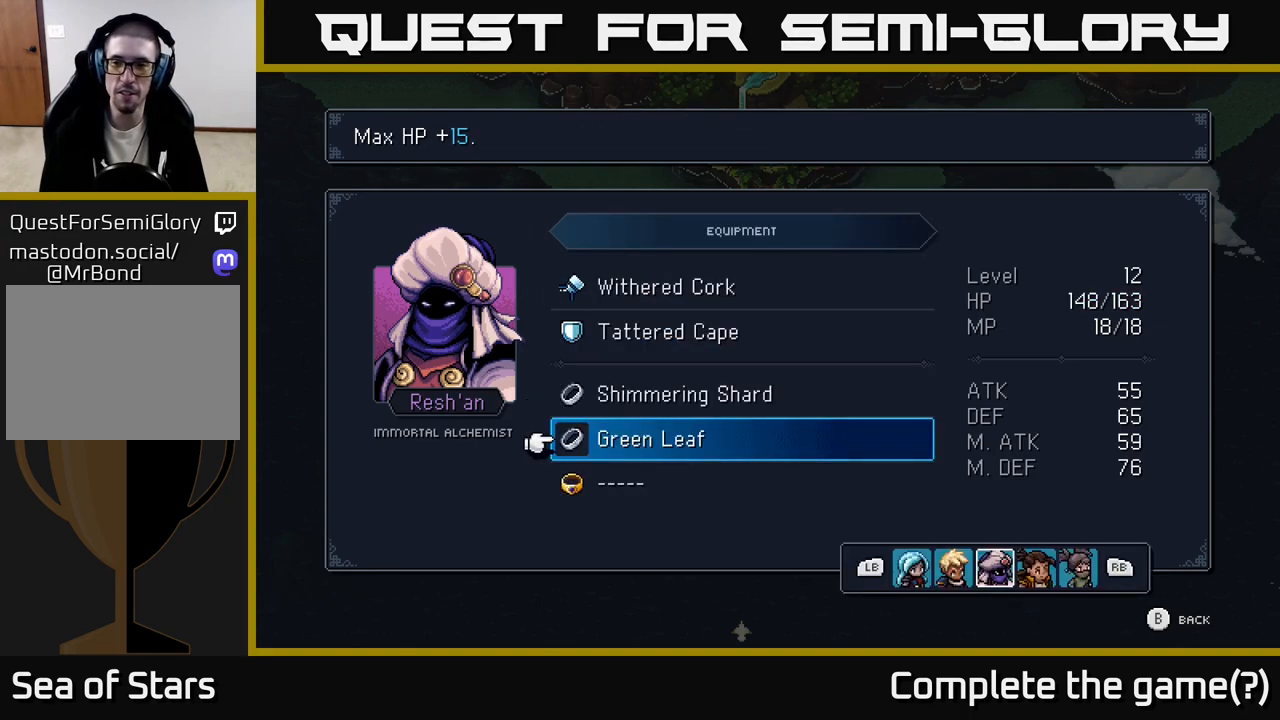
{"buttons": [], "left_stick": "center", "right_stick": "center", "events": []}
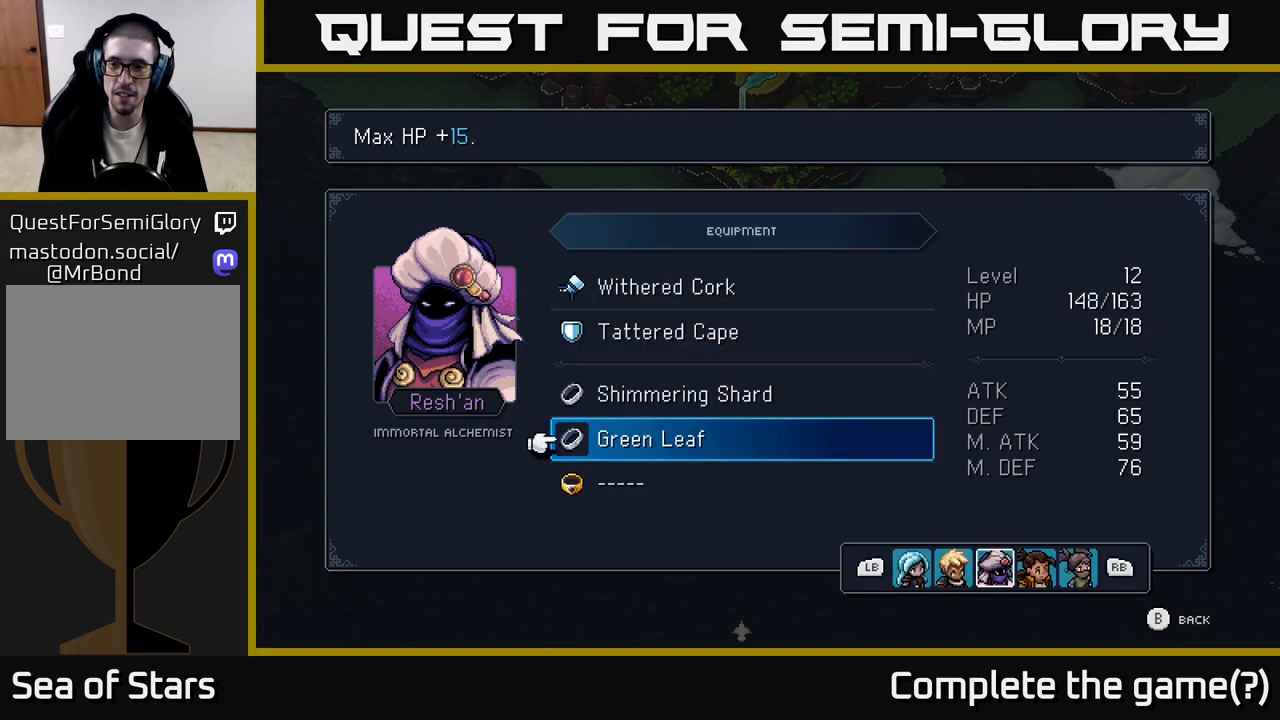
{"buttons": [], "left_stick": "center", "right_stick": "center", "events": []}
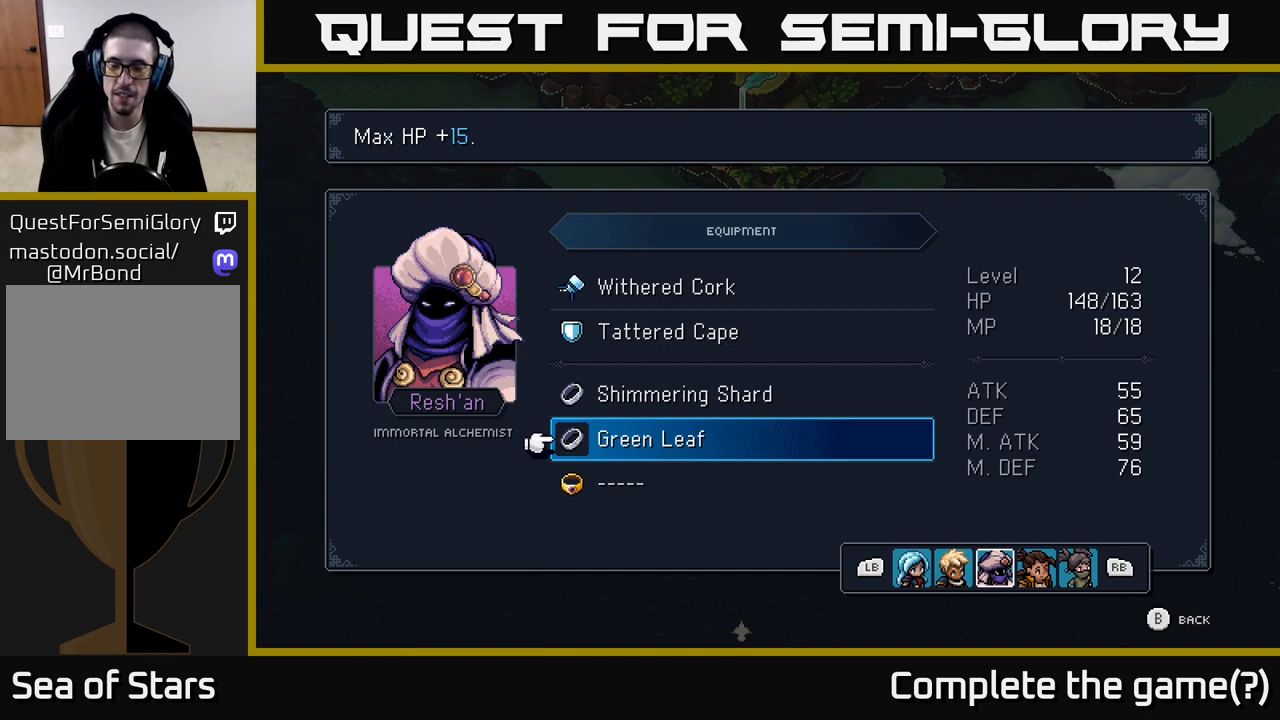
{"buttons": [], "left_stick": "center", "right_stick": "center", "events": [[217, "DPAD_DOWN", "down"], [317, "DPAD_DOWN", "up"]]}
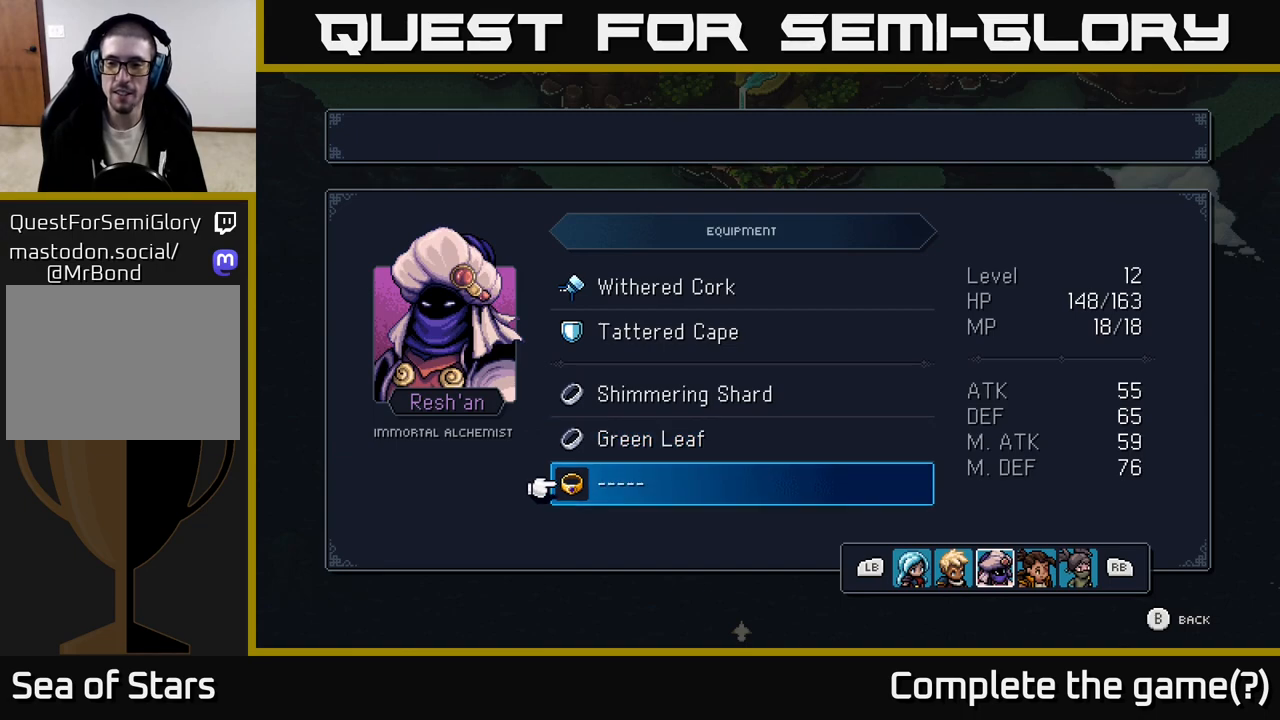
{"buttons": [], "left_stick": "center", "right_stick": "center", "events": [[133, "L1", "down"], [233, "L1", "up"]]}
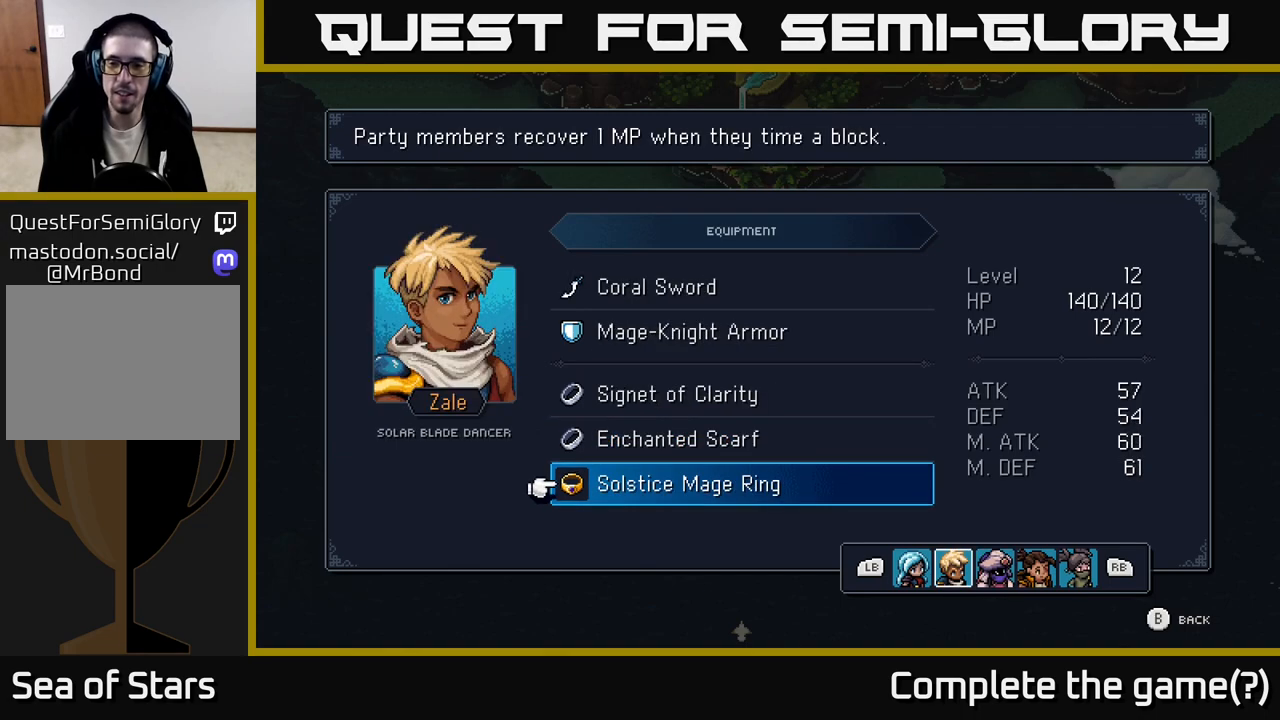
{"buttons": ["L1"], "left_stick": "center", "right_stick": "center", "events": [[100, "R1", "down"], [250, "R1", "up"], [400, "L1", "down"]]}
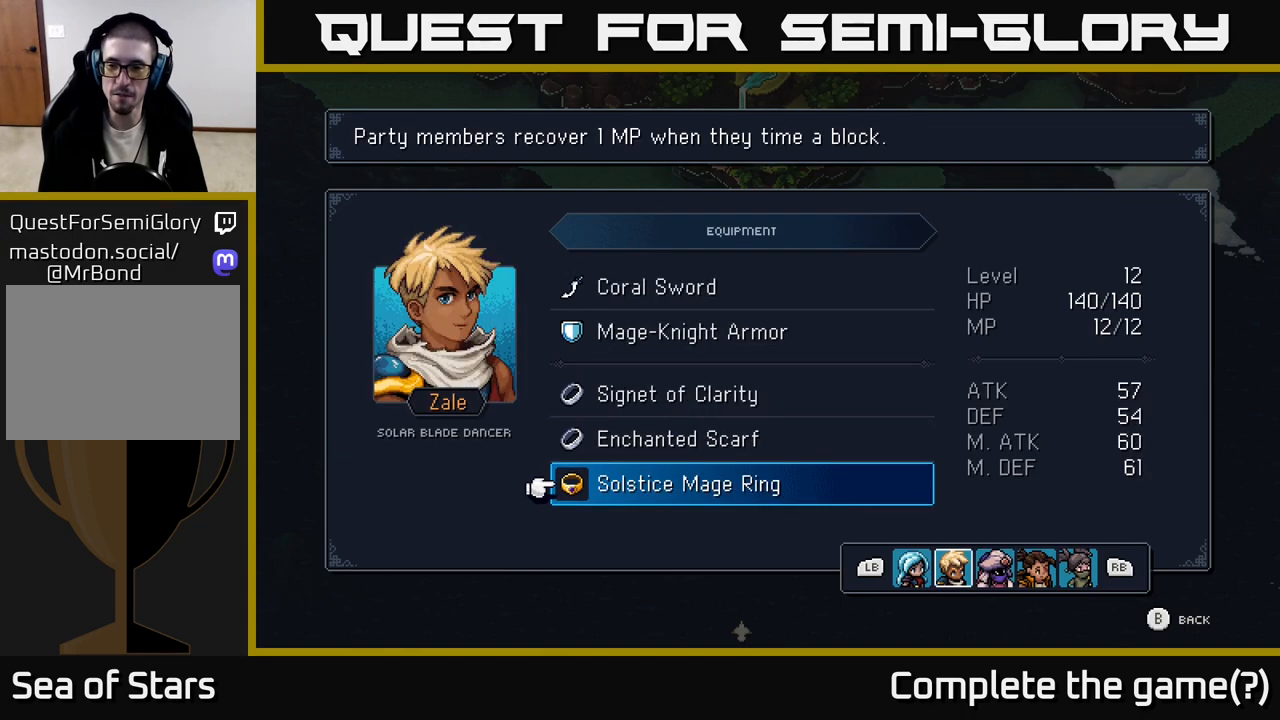
{"buttons": [], "left_stick": "center", "right_stick": "center", "events": [[17, "L1", "up"], [133, "L1", "down"], [267, "L1", "up"]]}
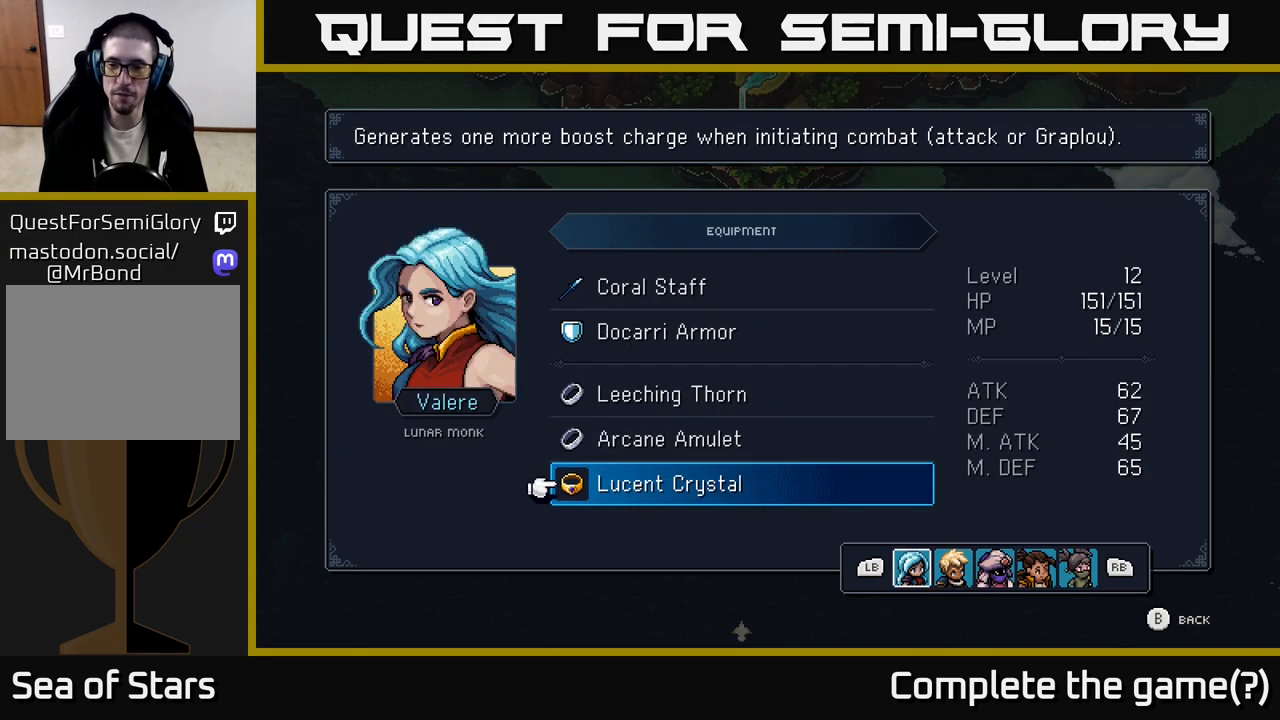
{"buttons": ["R1"], "left_stick": "center", "right_stick": "center", "events": [[200, "R1", "down"], [317, "R1", "up"], [400, "R1", "down"]]}
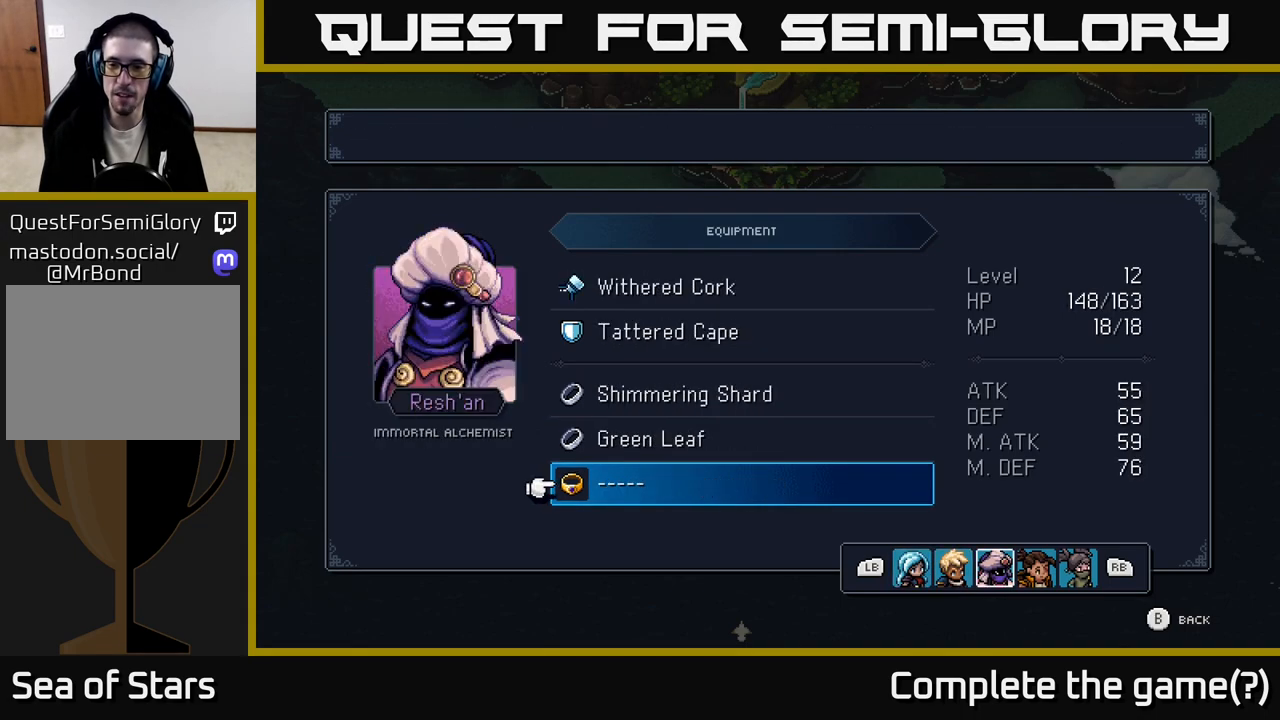
{"buttons": [], "left_stick": "center", "right_stick": "center", "events": [[83, "R1", "up"]]}